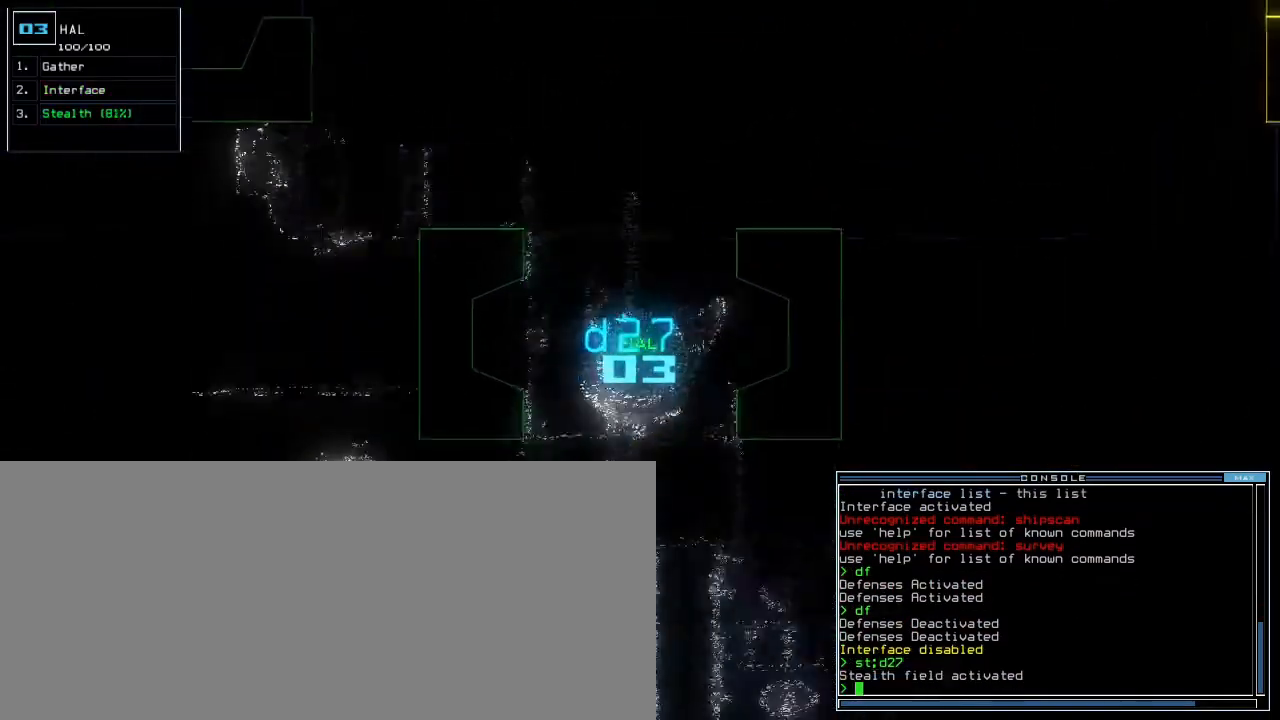
Gameplay with keyboard; each line is a JSON object with the keys held at the frame after it. "events" lists presses ("down") and releases ("up") of ".", "0", "1", "2", "3", "4", "5", "6", "7", "8", "9", "a", "b", "backspace", "c", "caps_lock", "comma", "ctrl_l", "ctrl_r", "d", "down", "e", "equals", "escape", "f", "f9", "g", "h", "i", "j", "k", "l", "left", "m", "minus", "n", "o", "p", "q", "quote", "r", "return", "right", "s", "semicolon", "shift_l", "shift_r", "space", "t", "tab", "tilde", "u", "up", "v", "w", "x", "y" and "z" between this image and that frame as [ms after this image, input, new state], when the widget could be followed in between. No other keys are recorded. Mouse input is not recorded. Not read: other_keys.
{"keys": ["left", "up"]}
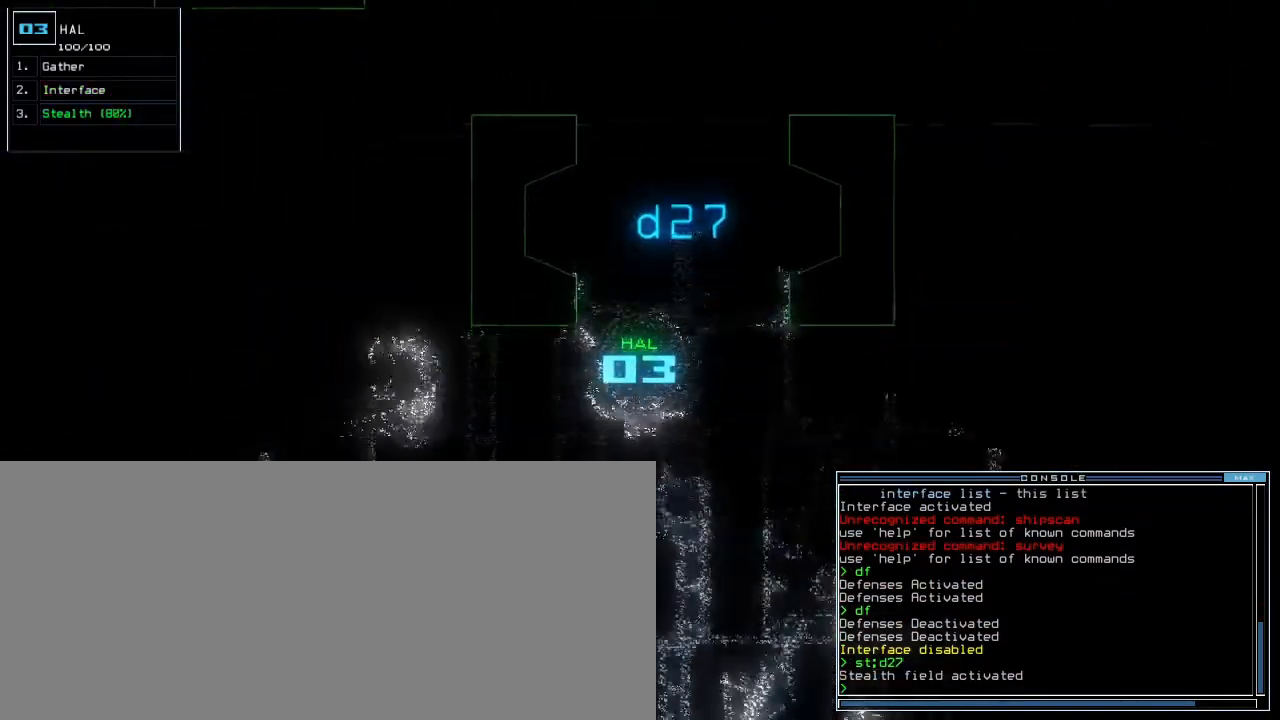
{"keys": ["up"], "events": [[417, "left", "up"]]}
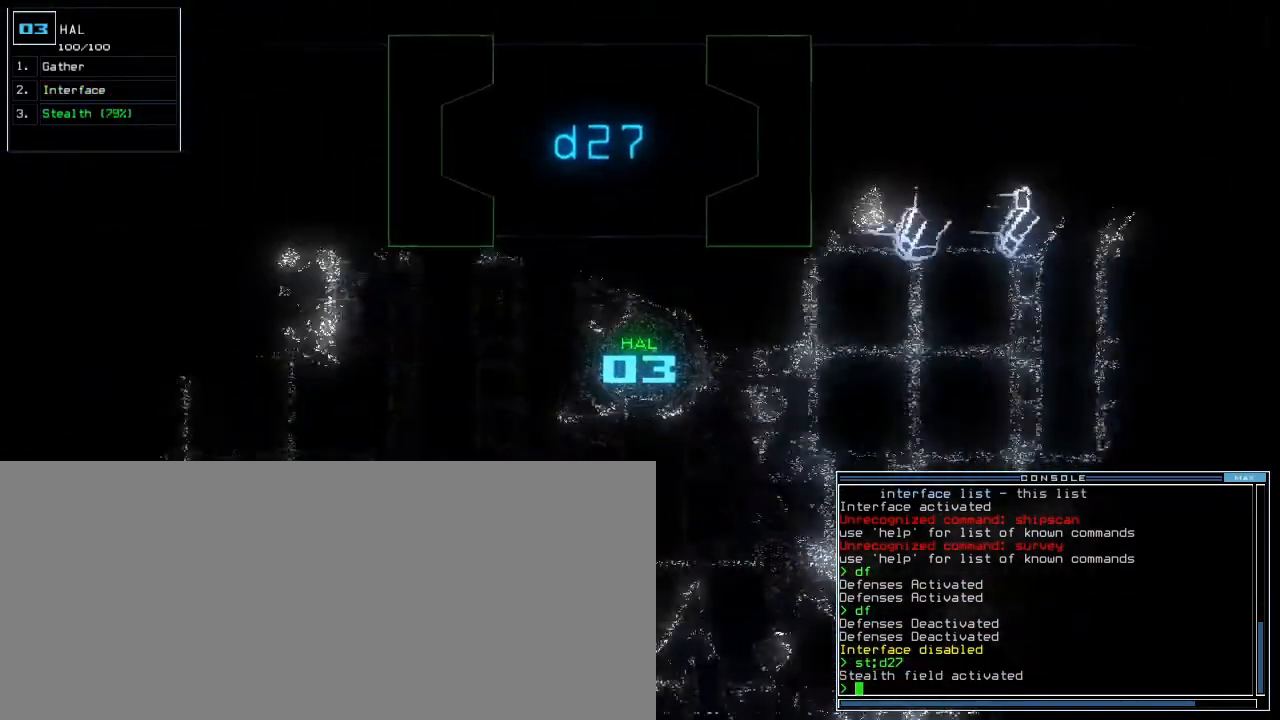
{"keys": ["up"], "events": []}
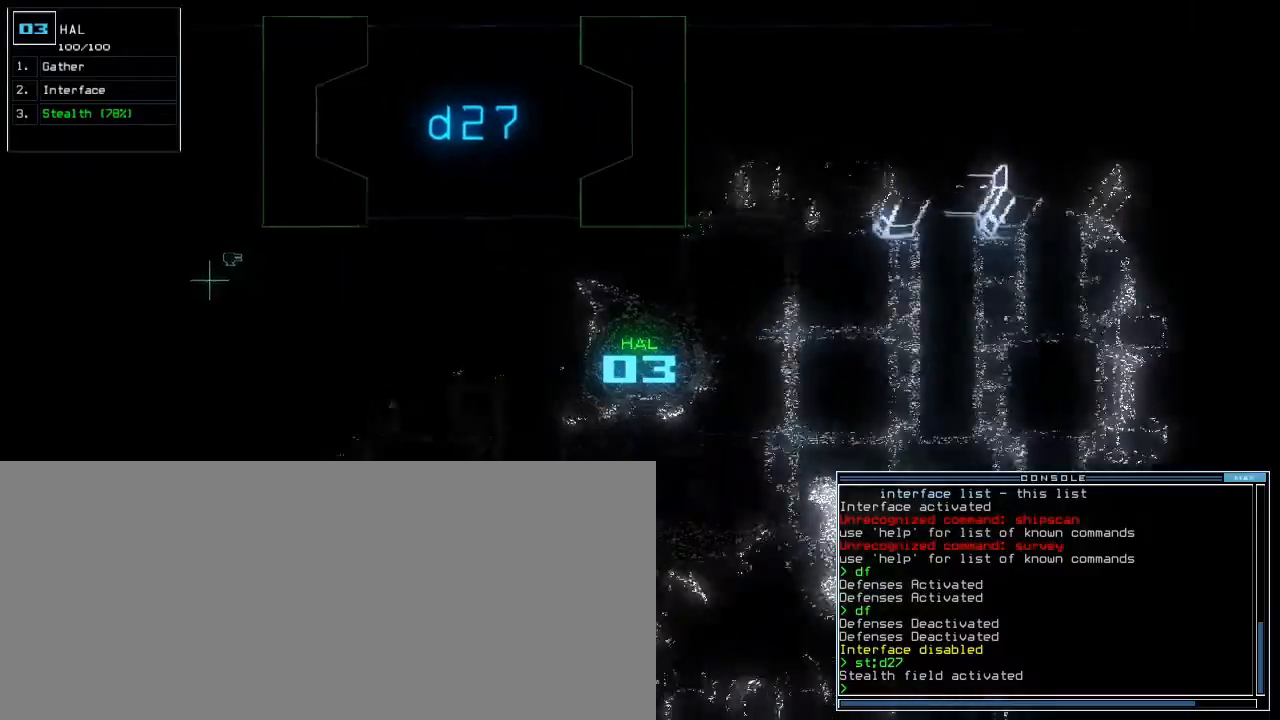
{"keys": ["up"], "events": []}
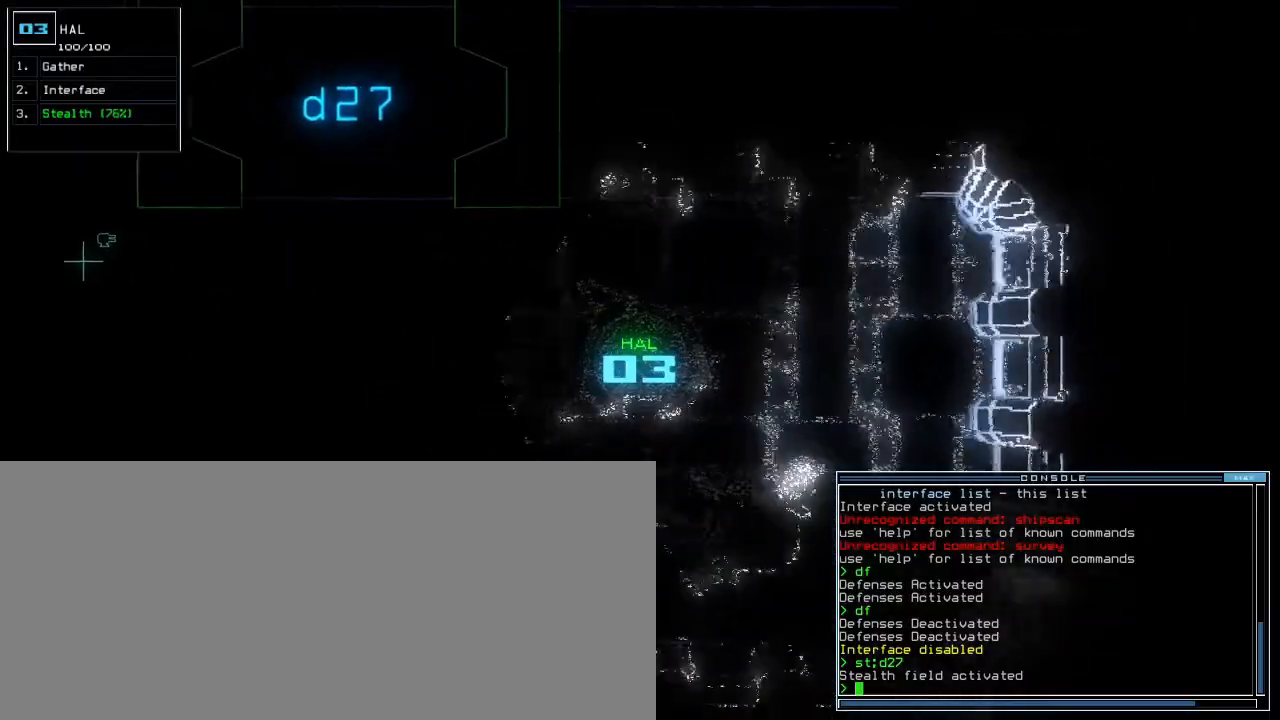
{"keys": ["right", "up"], "events": [[67, "right", "down"], [250, "up", "up"], [367, "up", "down"]]}